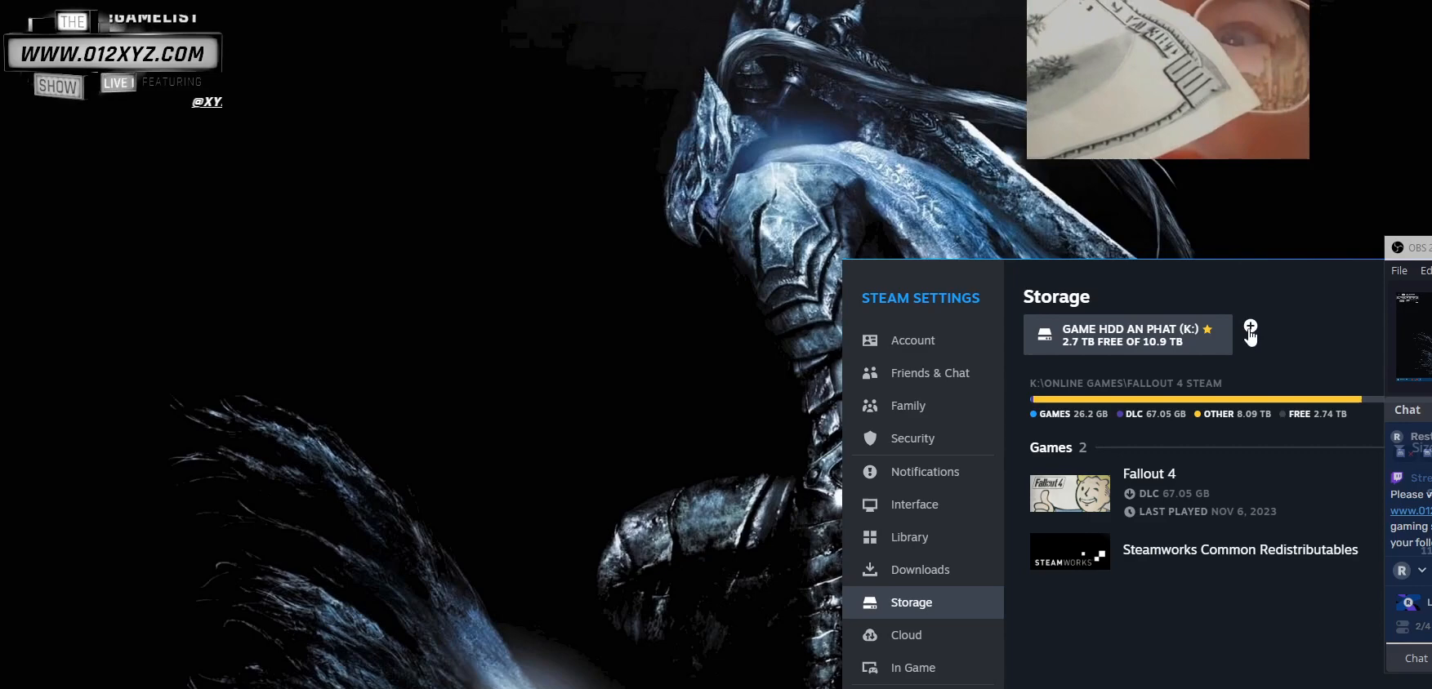
Gameplay with keyboard and mouse; each line is a JSON object with the keys and mouse buttons held at the frame after it. "events" lists presses ("down") and releases ("up") of "1", "2", "3", "4", "5", "a", "alt", "b", "c", "ctrl", "d", "e", "f", "g", "q", "r", "s", "shift", "space", "t", "tab", "v", "w", "x", "z", "mouse_left", "mouse_wheel", "mouse_right", "mouse_mb4" and "mouse_mb5" between this image and that frame as [ms after this image, input, new state], when the widget could be followed in between. "mouse_left", "mouse_wheel", "mouse_right", "mouse_mb4", "mouse_mb5" = the "left", "wheel", "right", "mb4", "mb5" buttons of the "mouse" list. No other keys are recorded. "wheel" means that the mouse wheel is clicked or scrolled. Not read: mouse_move.
{"keys": [], "mouse": [], "events": [[67, "mouse_left", "up"]]}
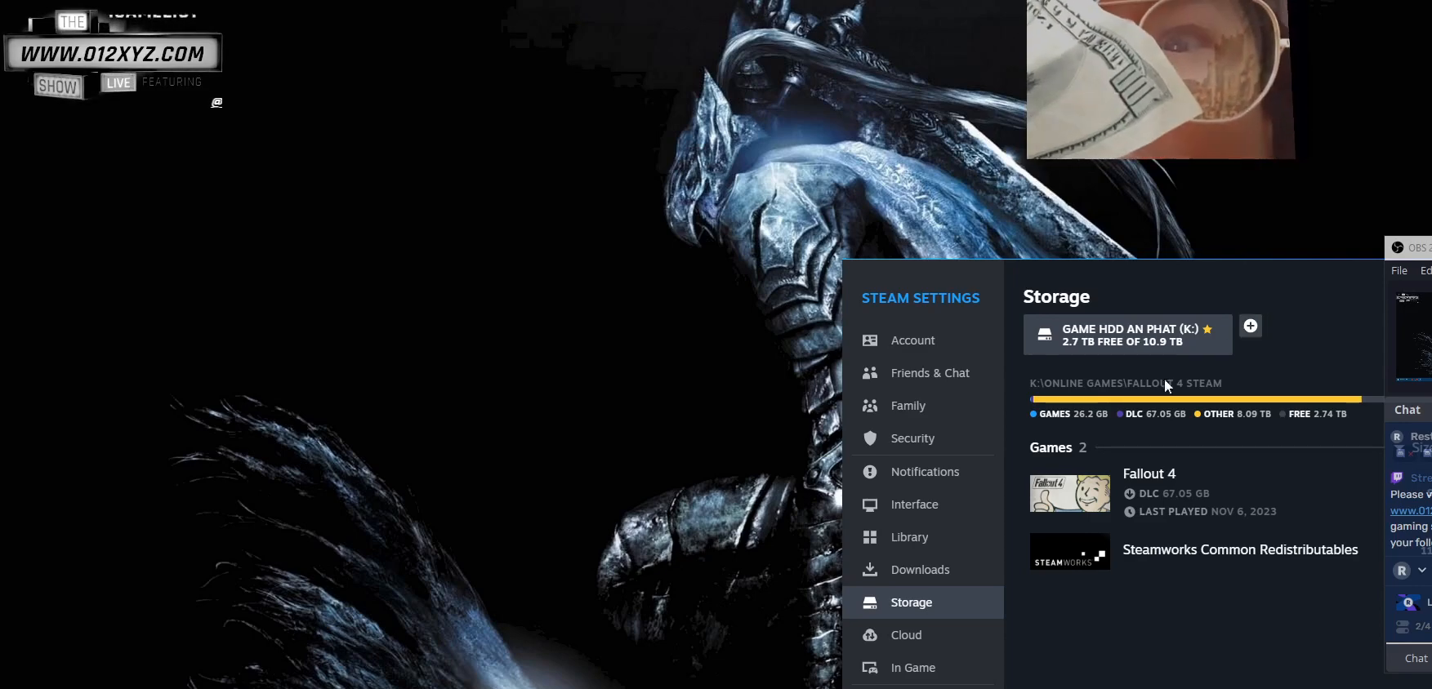
{"keys": [], "mouse": [], "events": []}
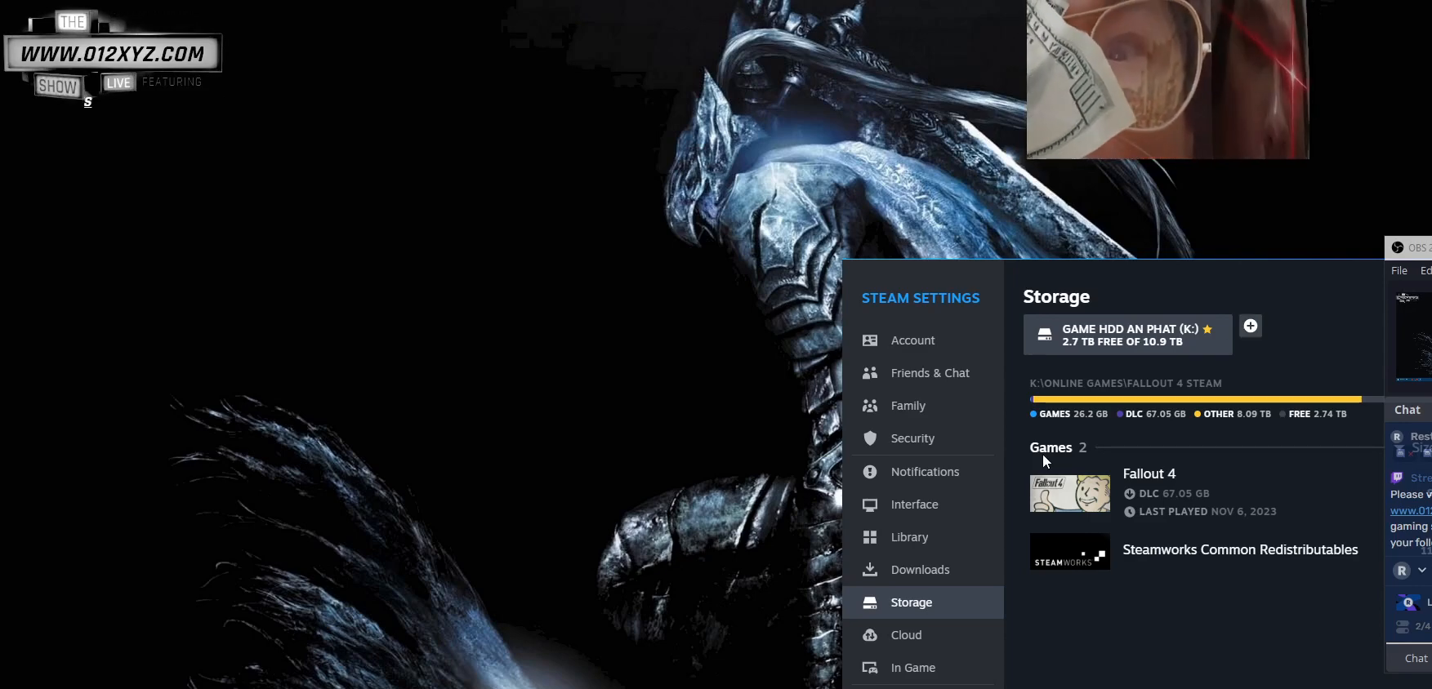
{"keys": [], "mouse": [], "events": []}
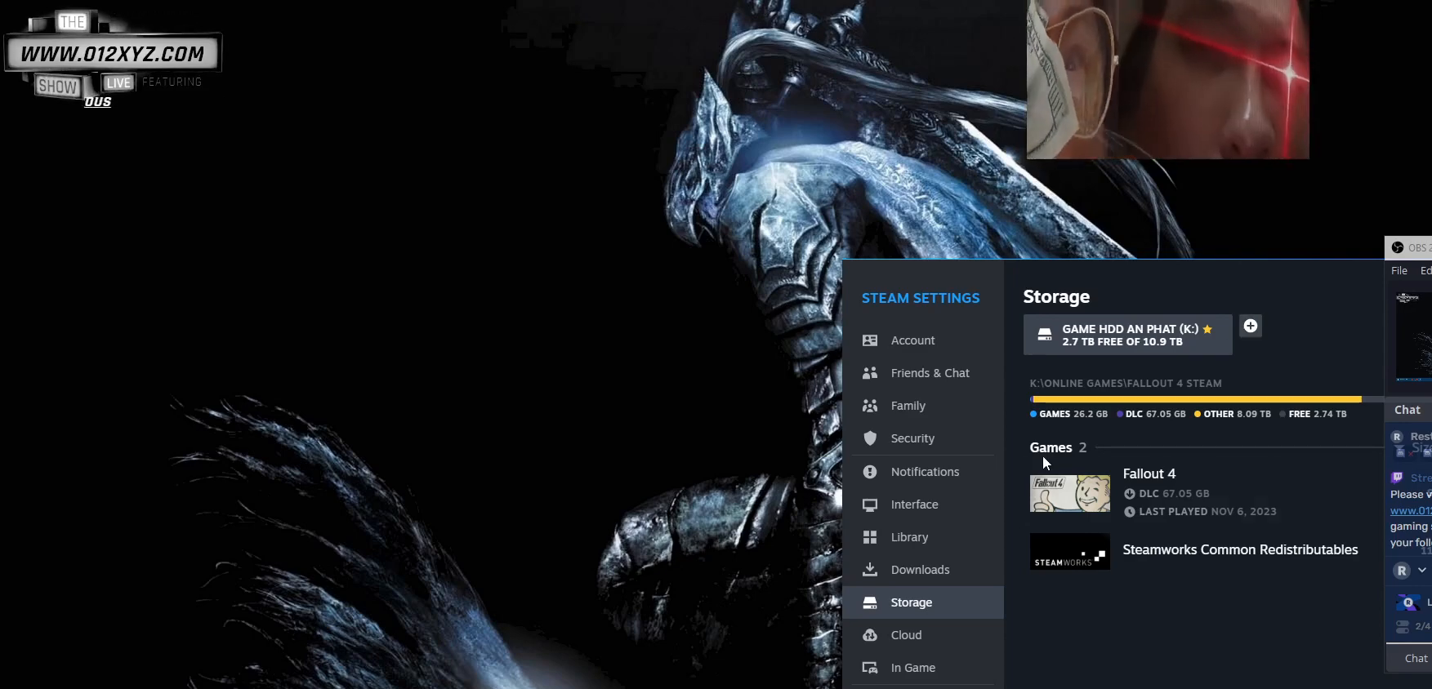
{"keys": [], "mouse": [], "events": []}
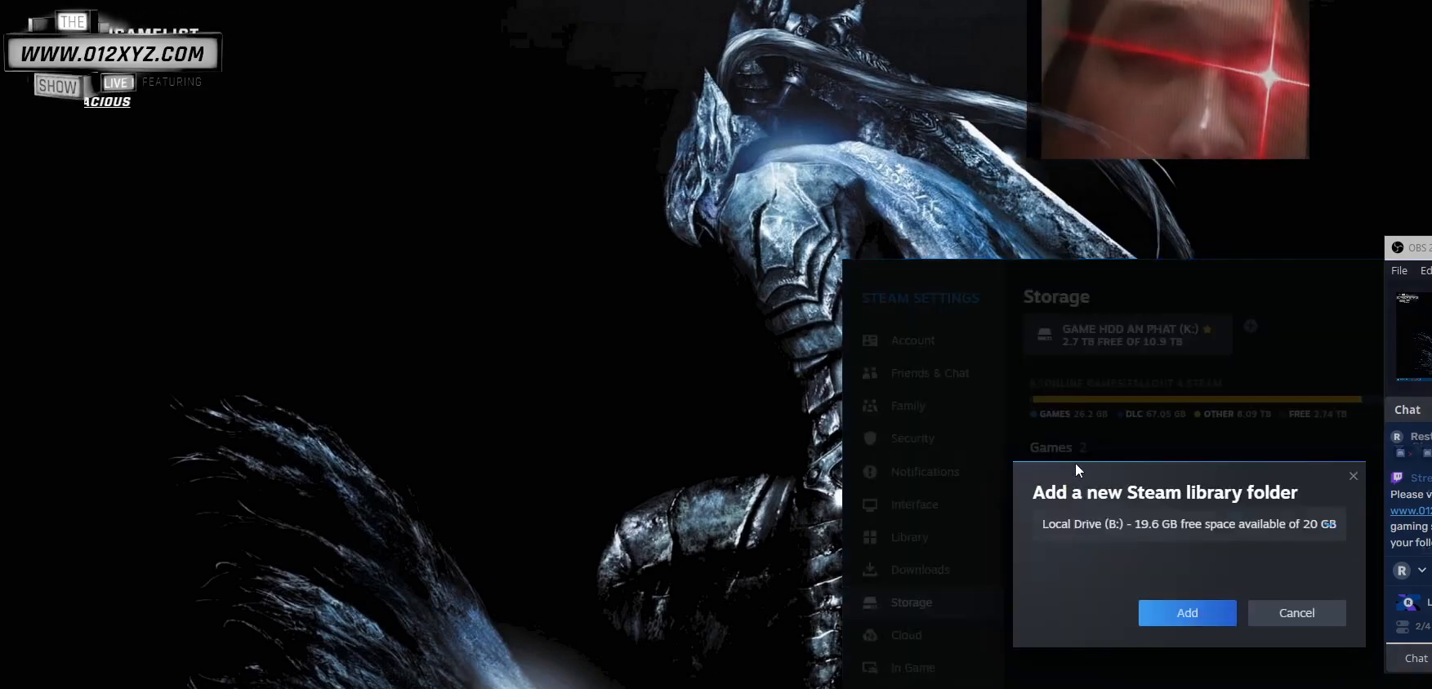
{"keys": [], "mouse": [], "events": []}
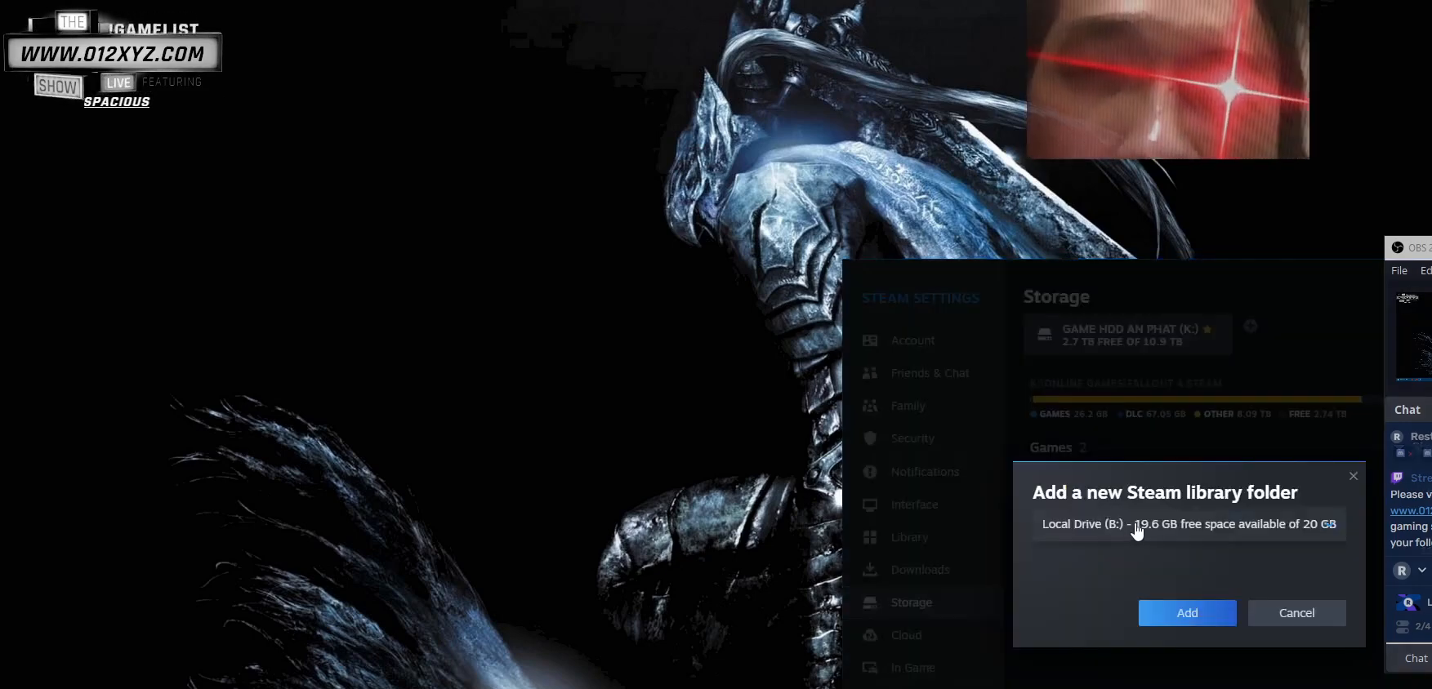
{"keys": [], "mouse": [], "events": [[33, "mouse_left", "down"], [100, "mouse_left", "up"]]}
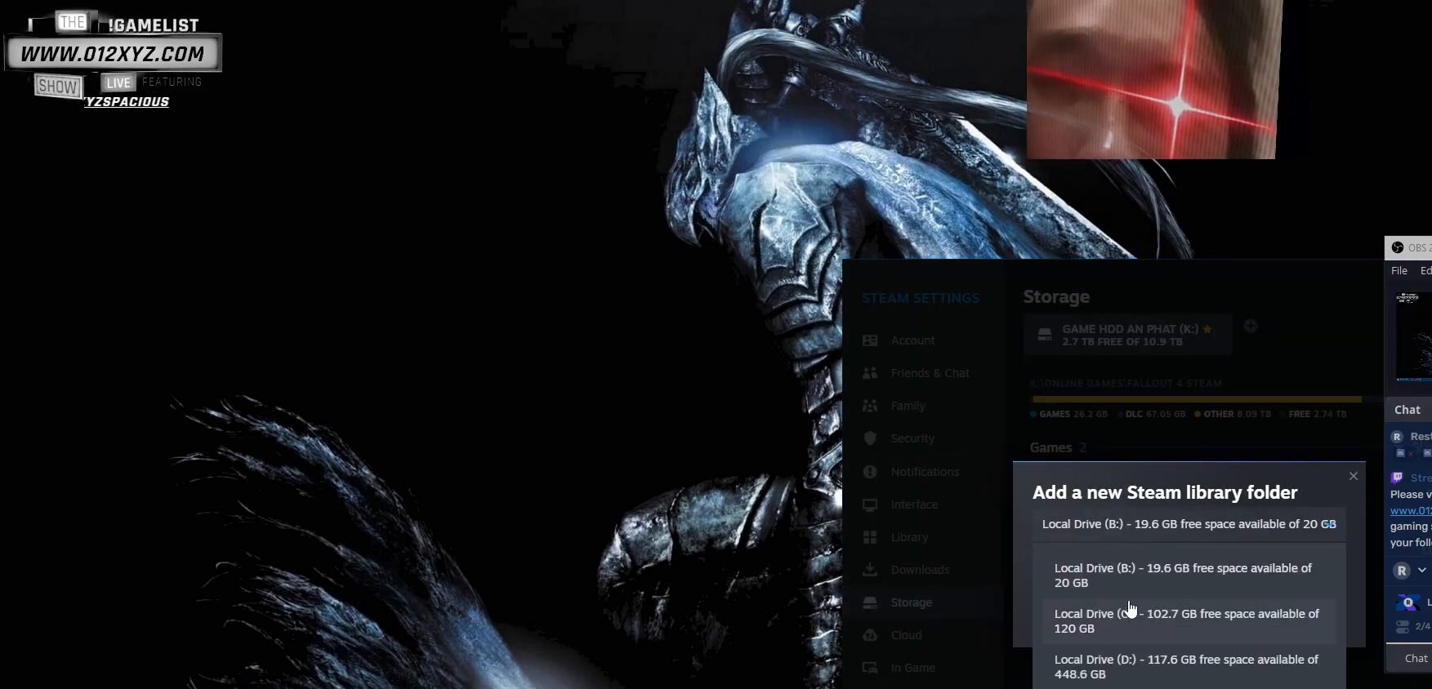
{"keys": [], "mouse": [], "events": []}
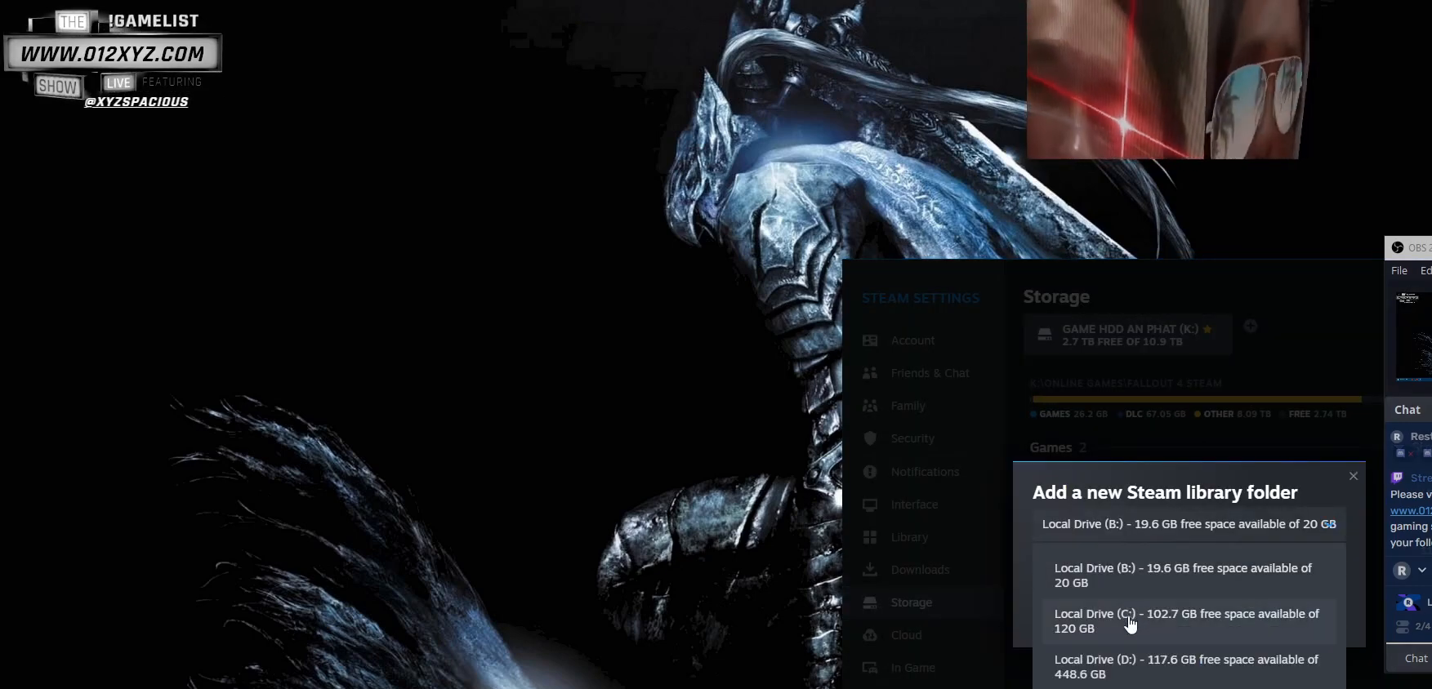
{"keys": [], "mouse": ["left"], "events": [[433, "mouse_left", "down"]]}
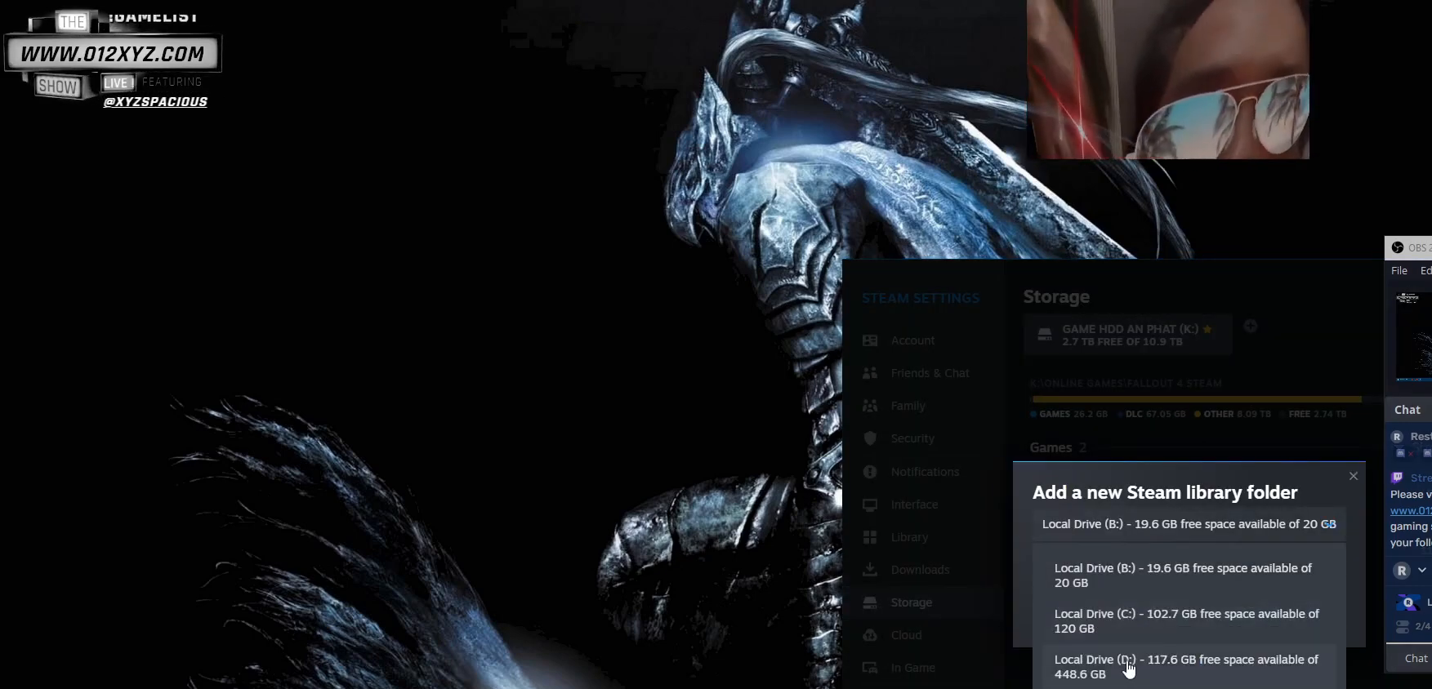
{"keys": [], "mouse": [], "events": [[33, "mouse_left", "up"]]}
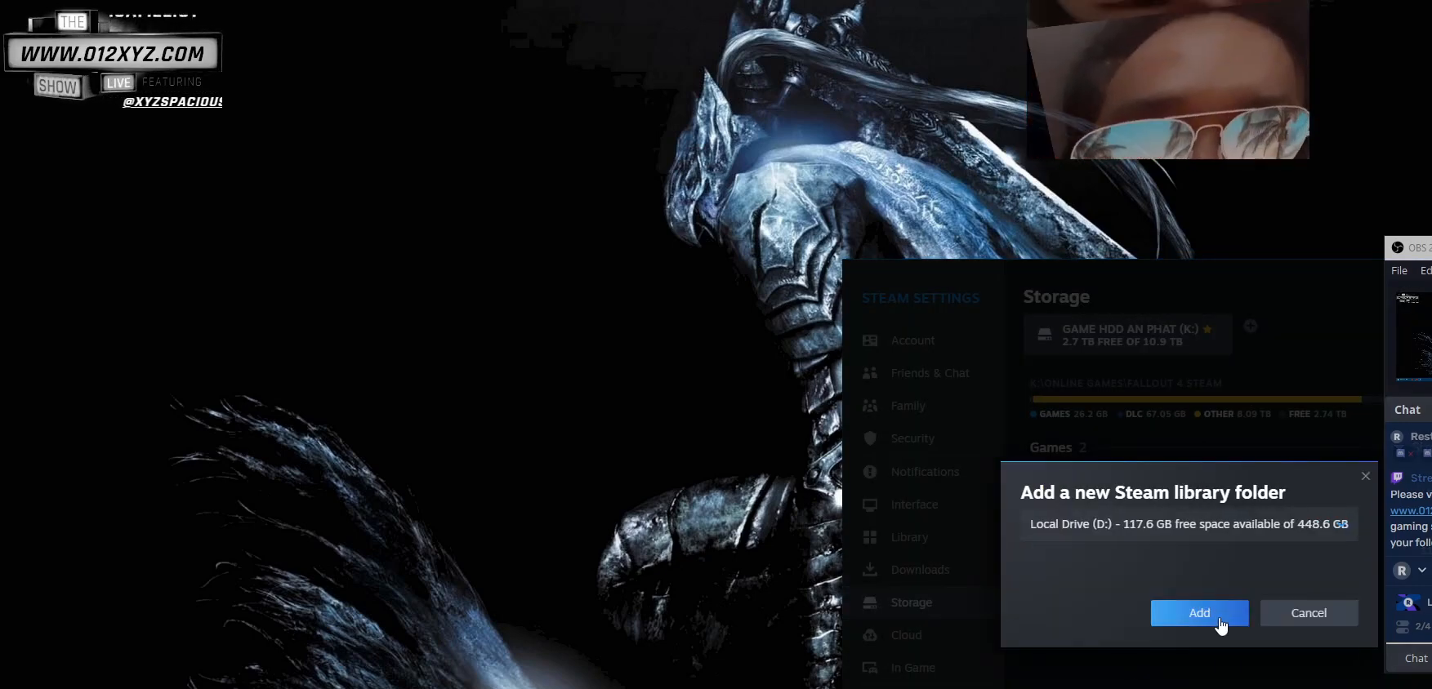
{"keys": [], "mouse": [], "events": [[133, "mouse_left", "down"], [267, "mouse_left", "up"]]}
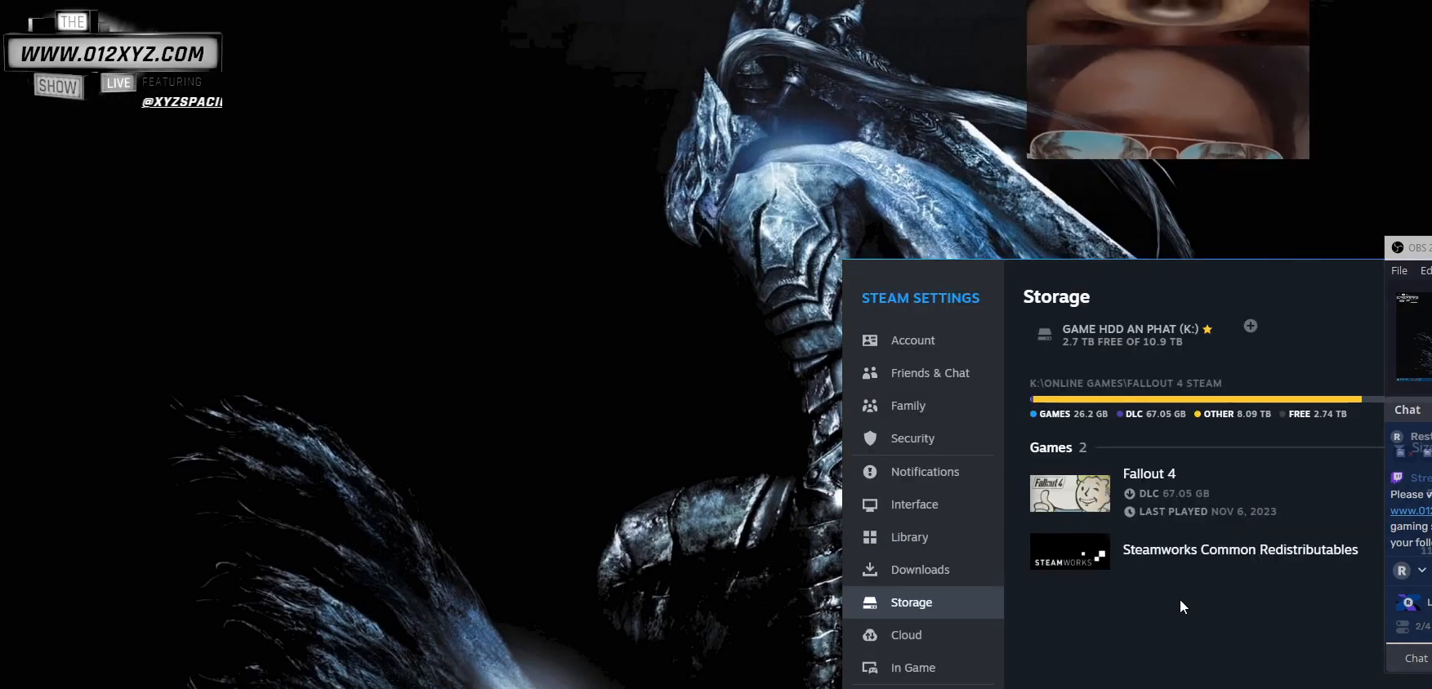
{"keys": [], "mouse": [], "events": []}
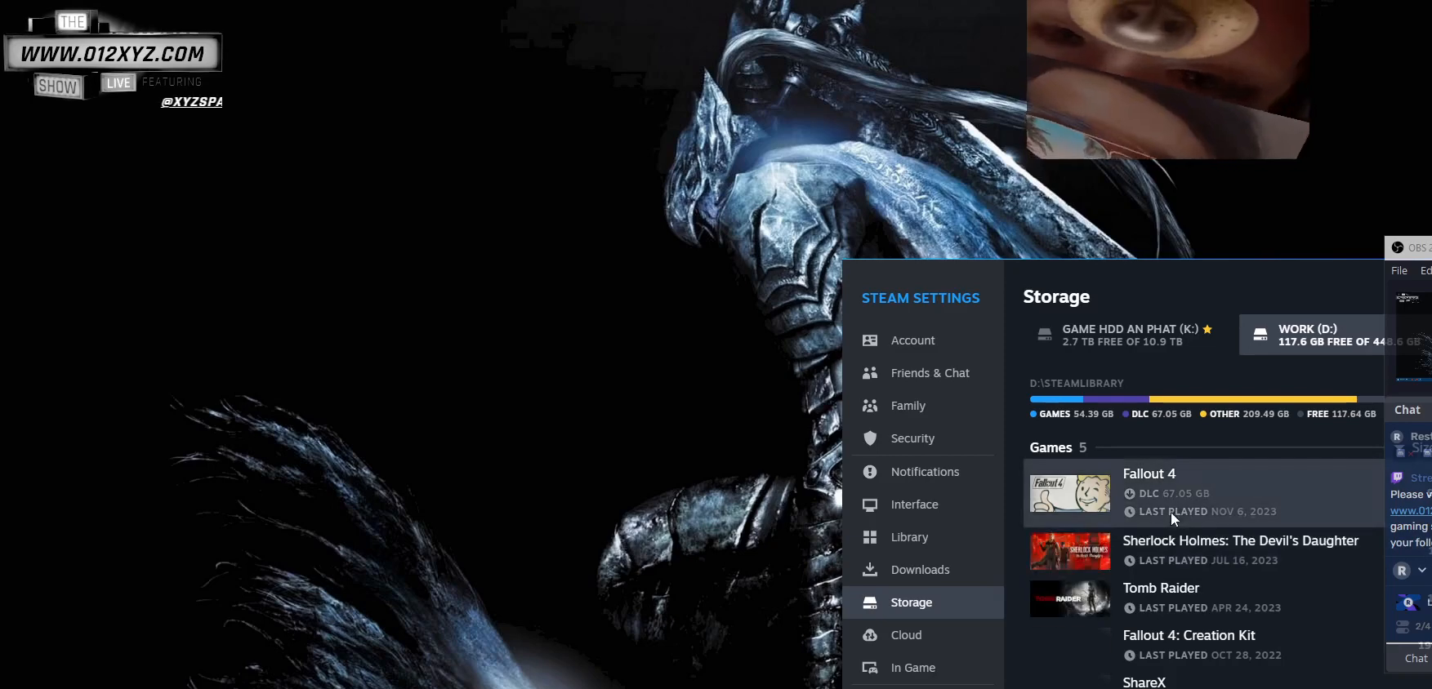
{"keys": [], "mouse": [], "events": []}
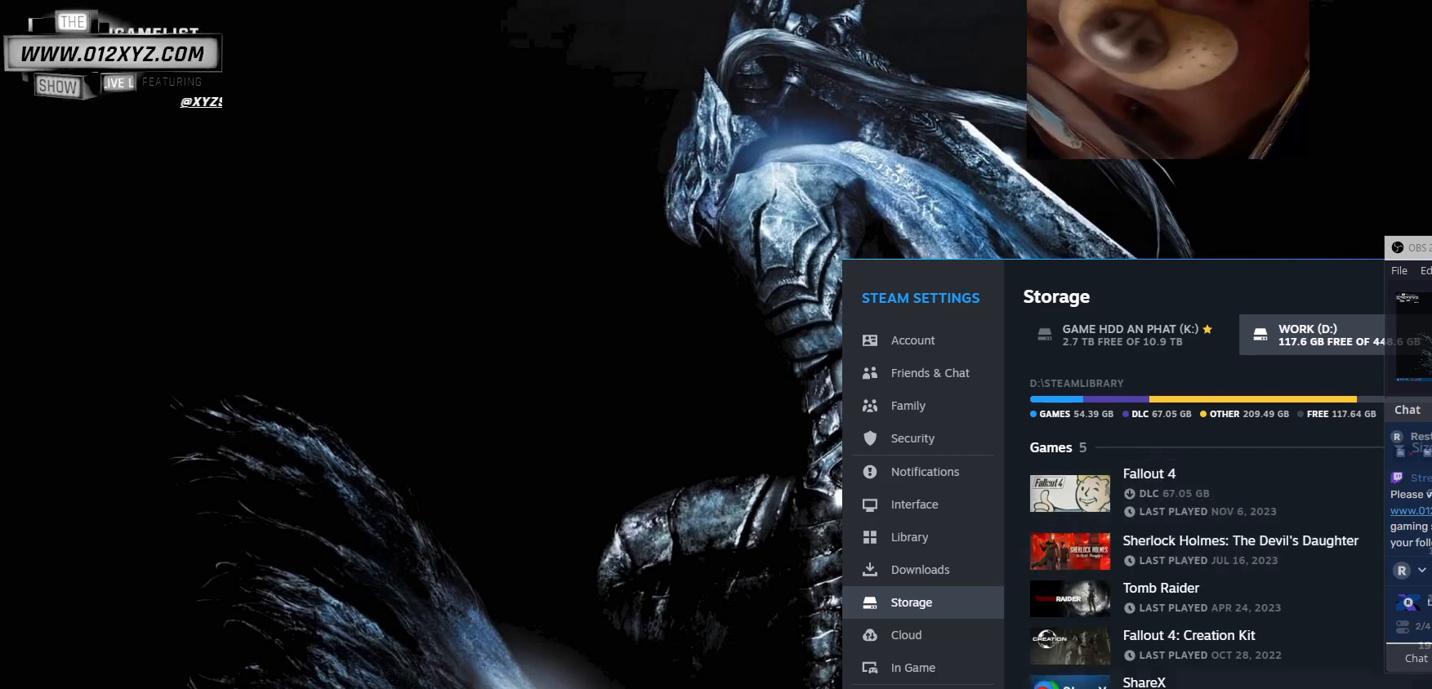
{"keys": [], "mouse": [], "events": []}
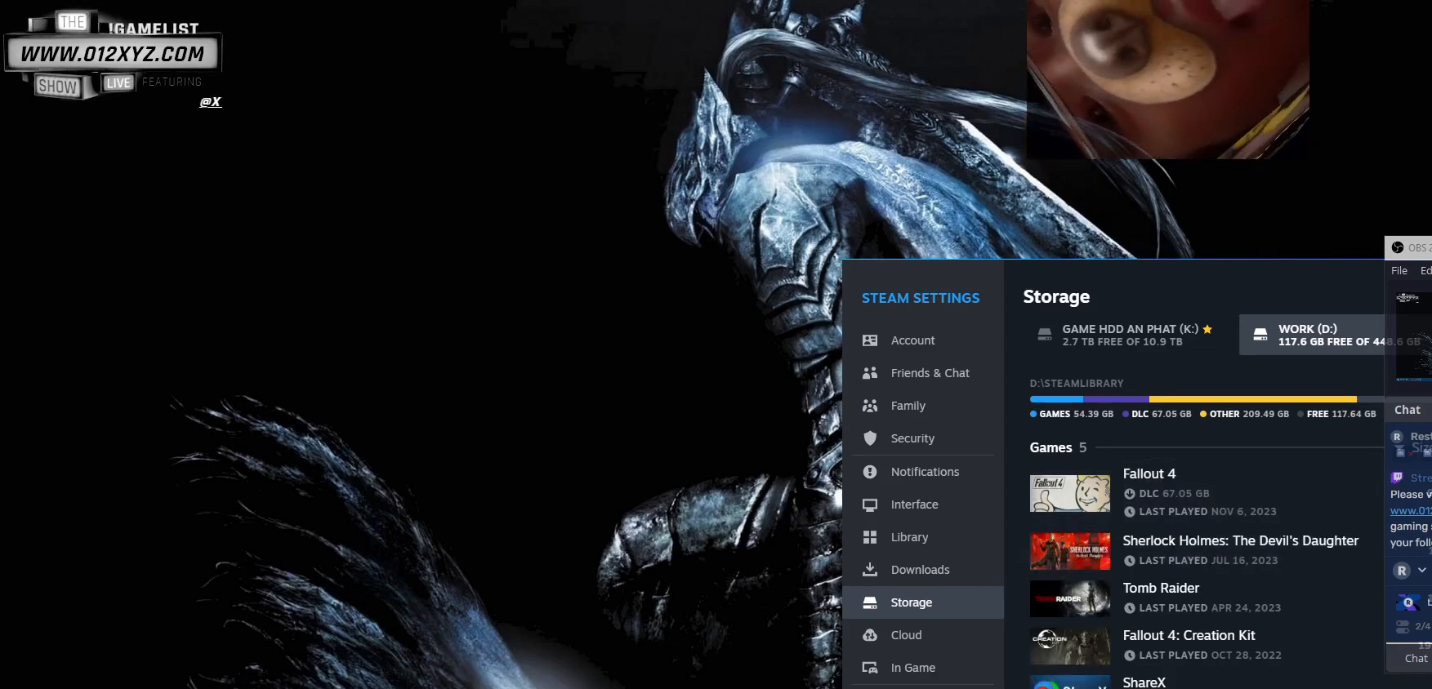
{"keys": [], "mouse": [], "events": []}
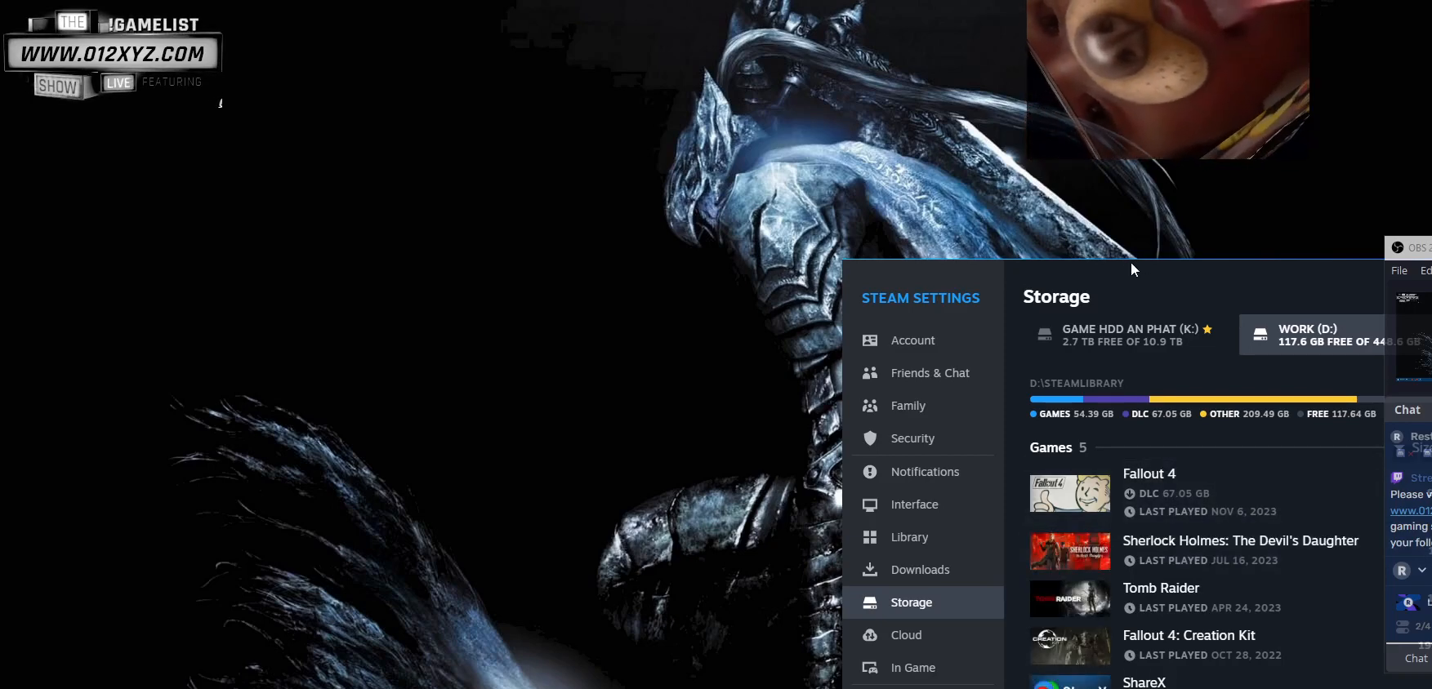
{"keys": [], "mouse": [], "events": [[267, "mouse_left", "down"], [500, "mouse_left", "up"]]}
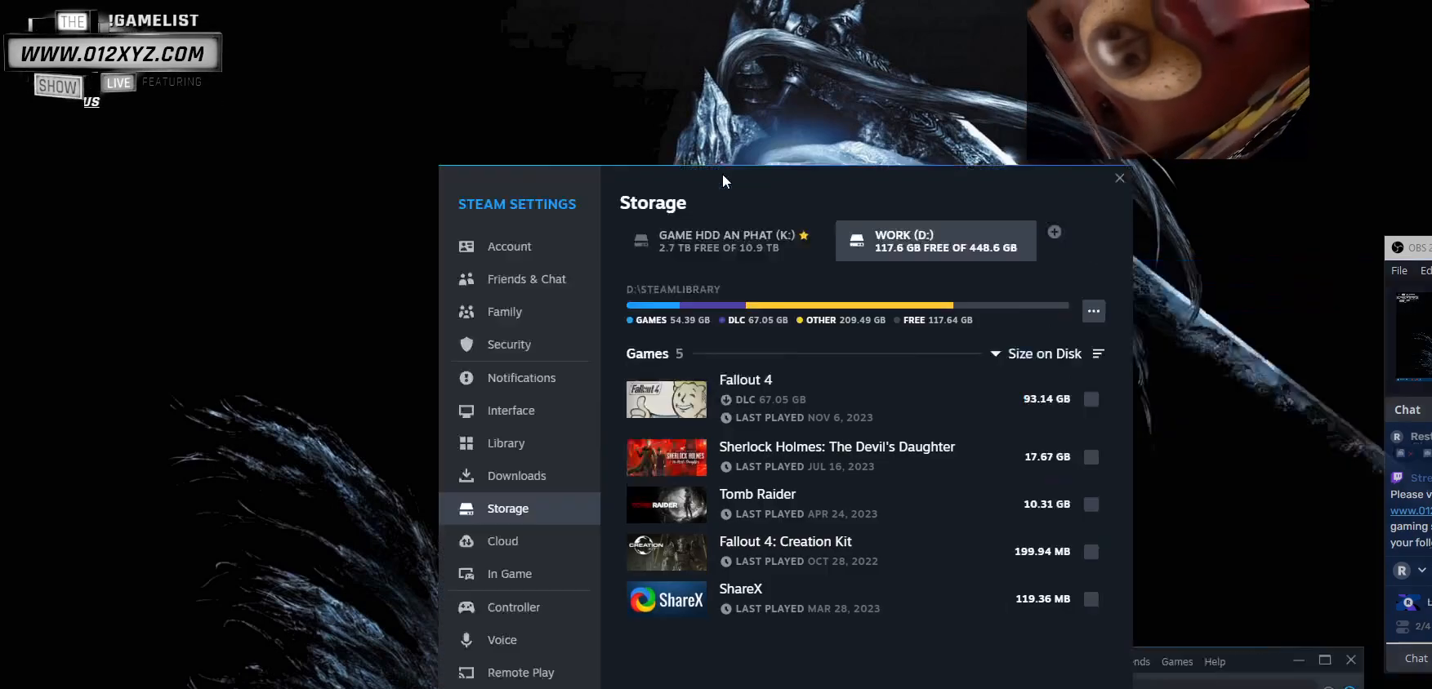
{"keys": [], "mouse": [], "events": []}
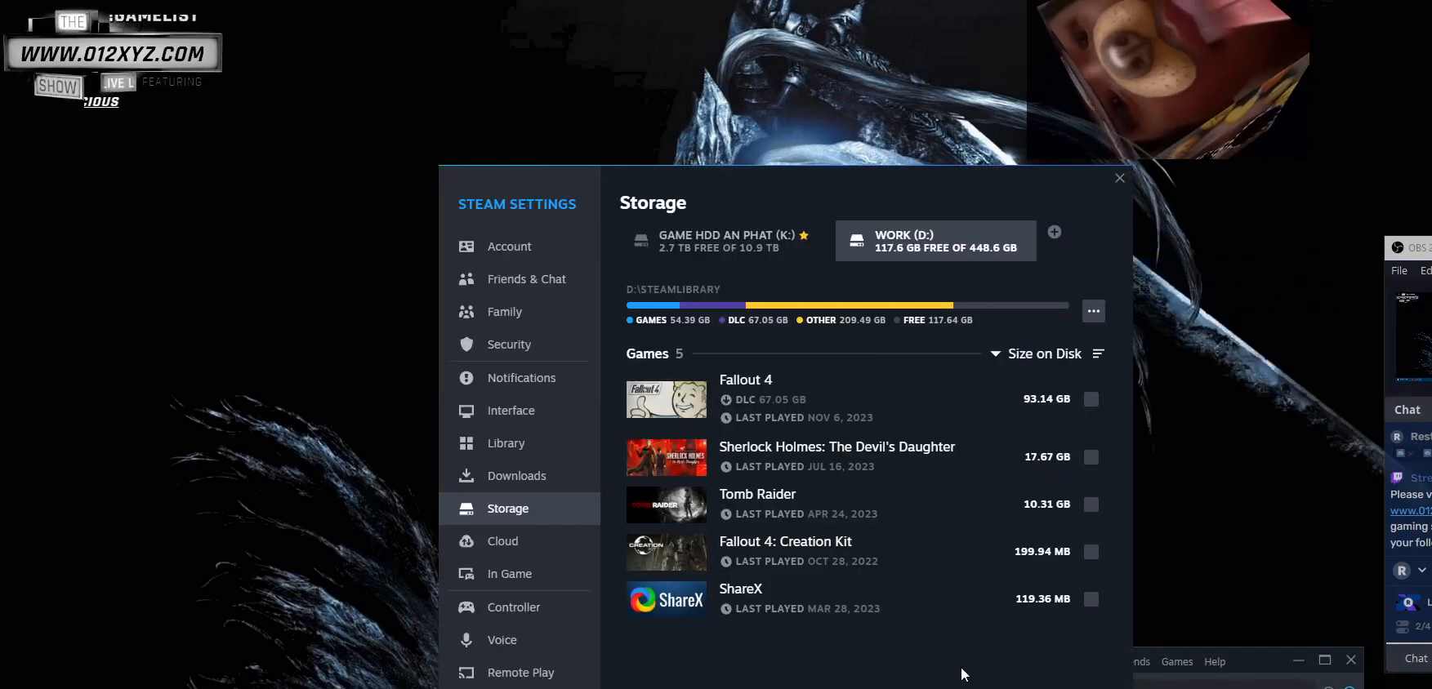
{"keys": [], "mouse": [], "events": []}
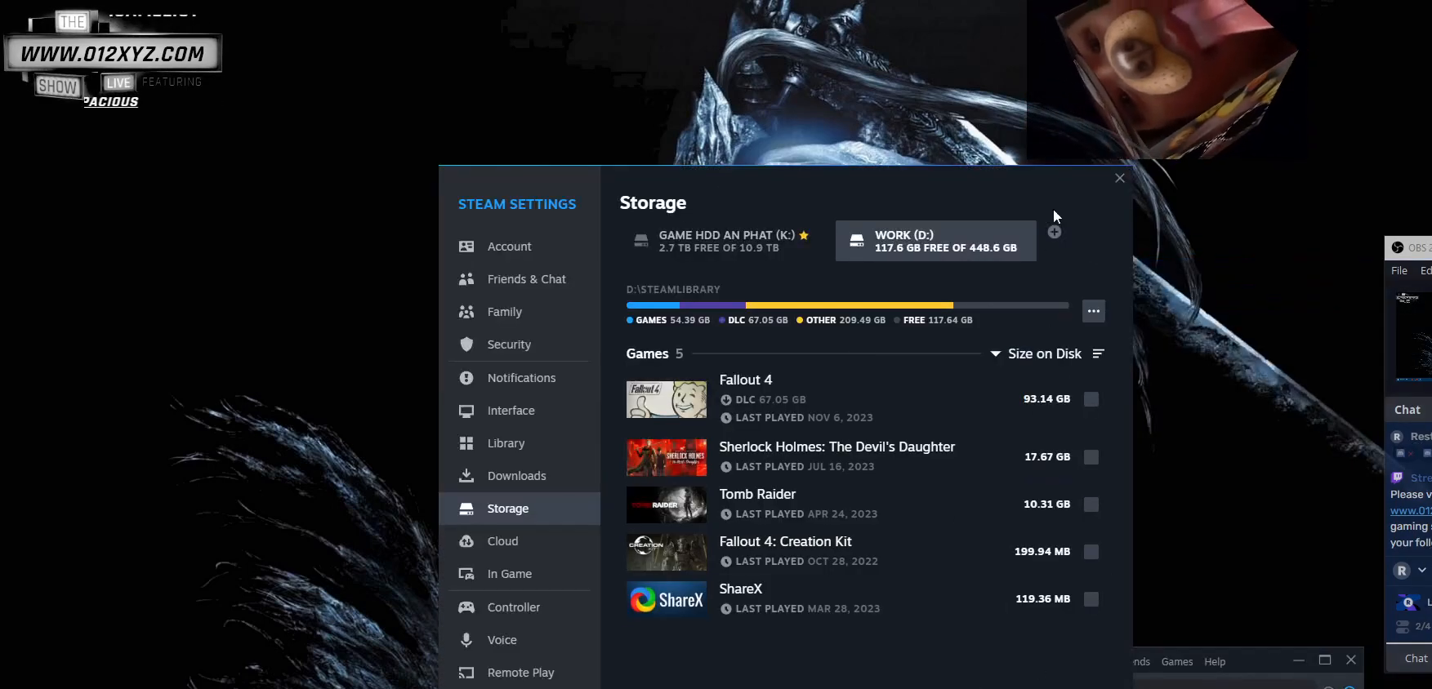
{"keys": [], "mouse": [], "events": []}
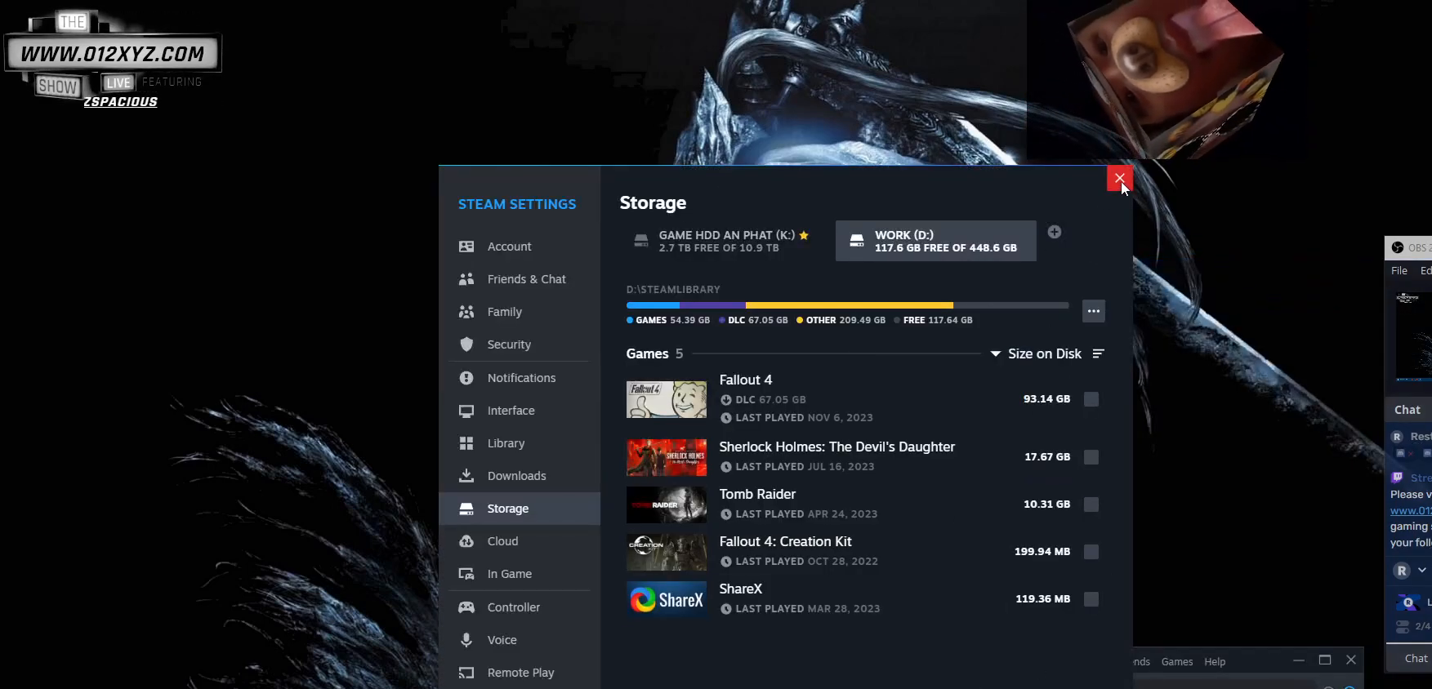
{"keys": [], "mouse": [], "events": [[33, "mouse_left", "down"], [133, "mouse_left", "up"]]}
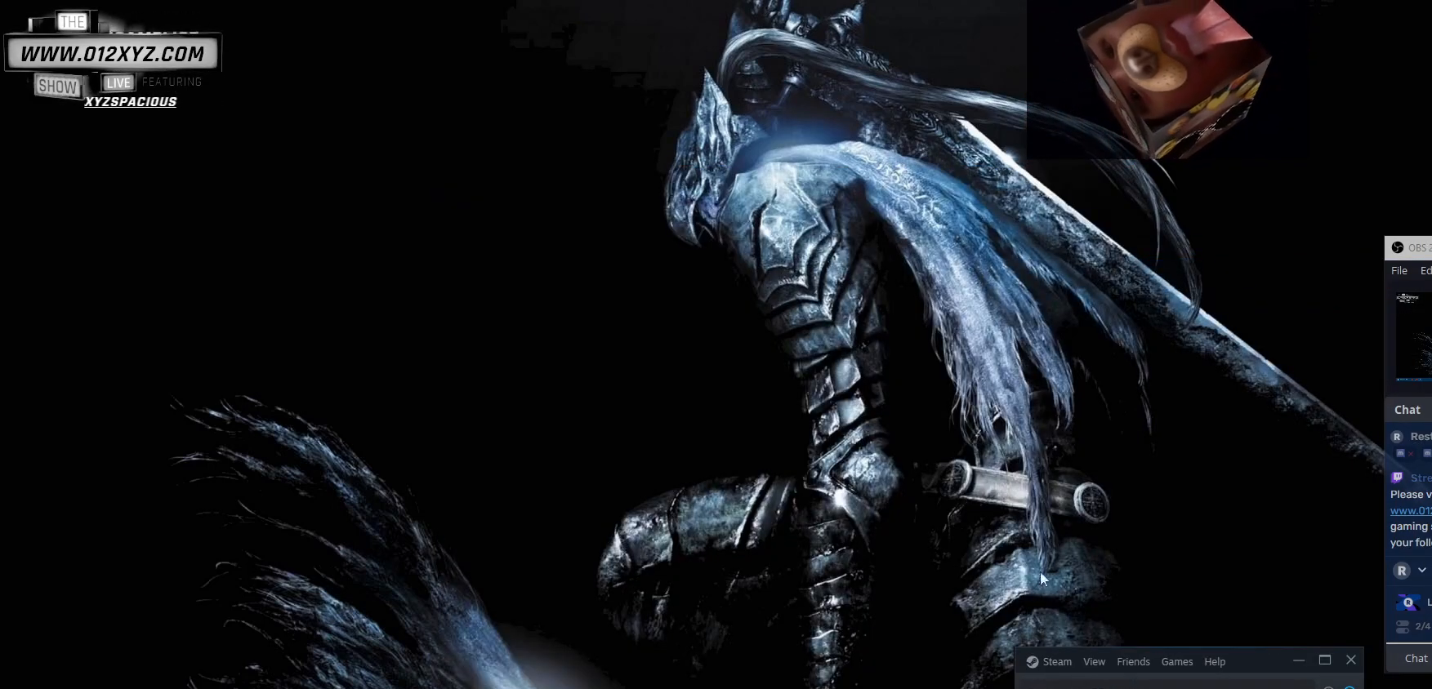
{"keys": [], "mouse": [], "events": []}
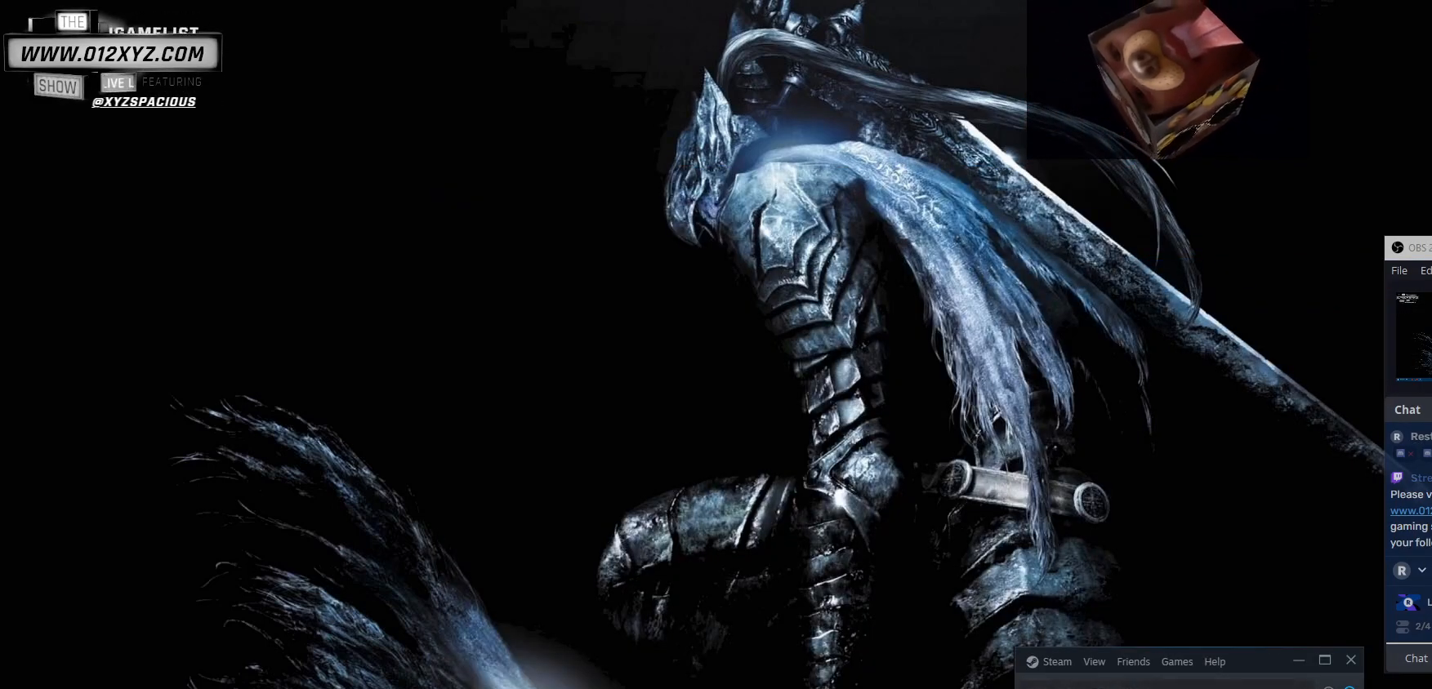
{"keys": [], "mouse": [], "events": []}
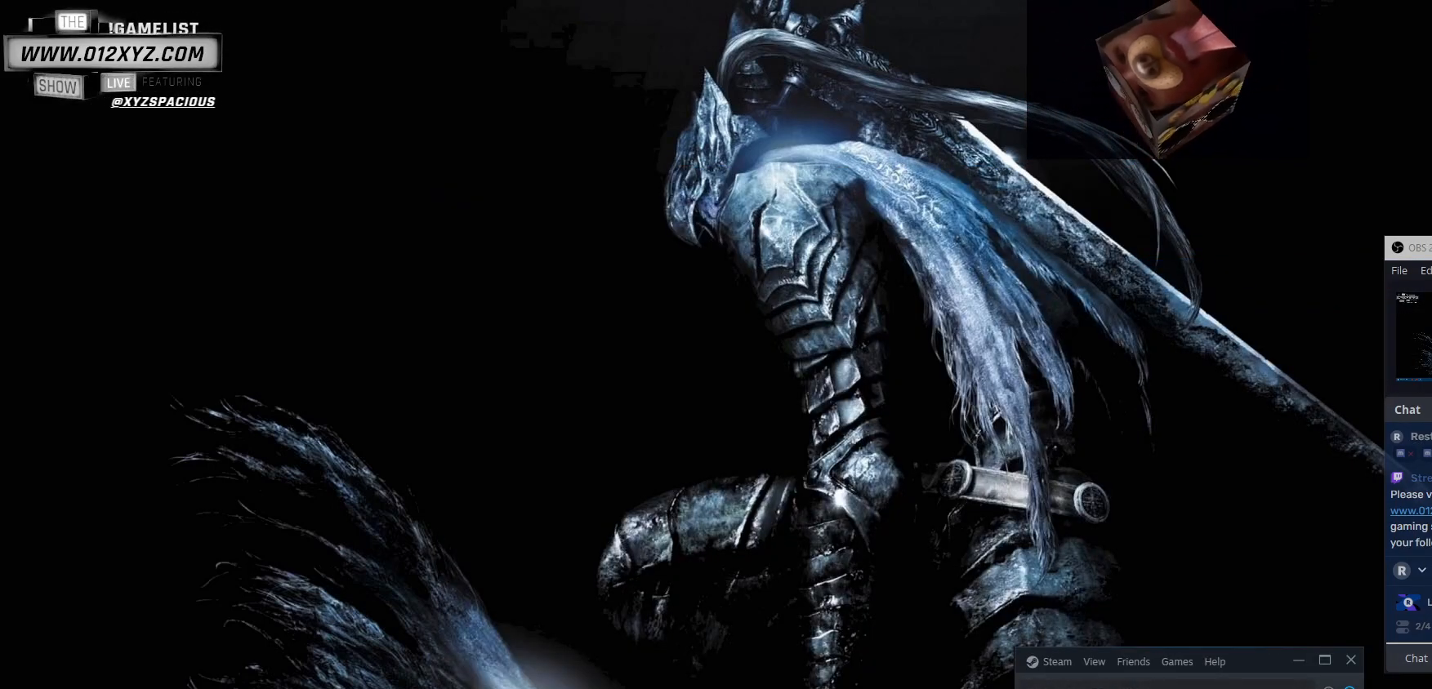
{"keys": [], "mouse": [], "events": []}
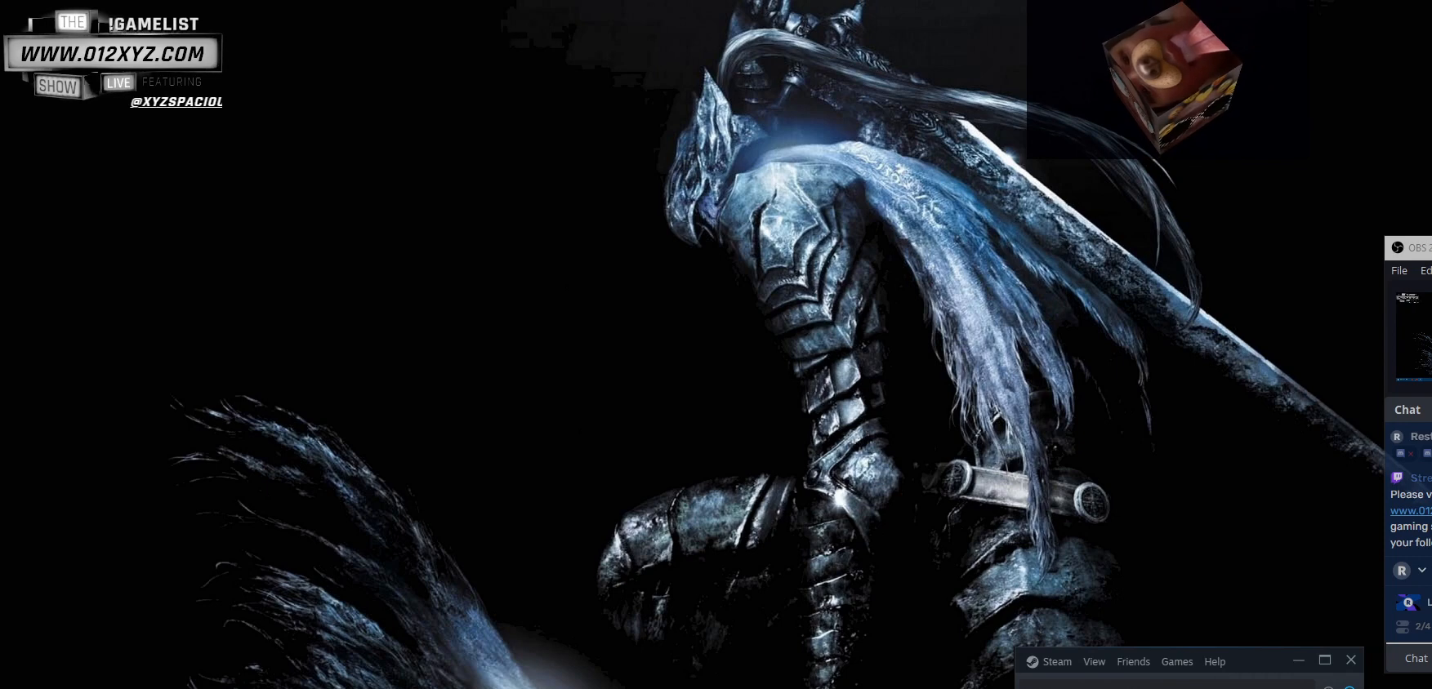
{"keys": [], "mouse": ["wheel"], "events": [[367, "mouse_wheel", "down"]]}
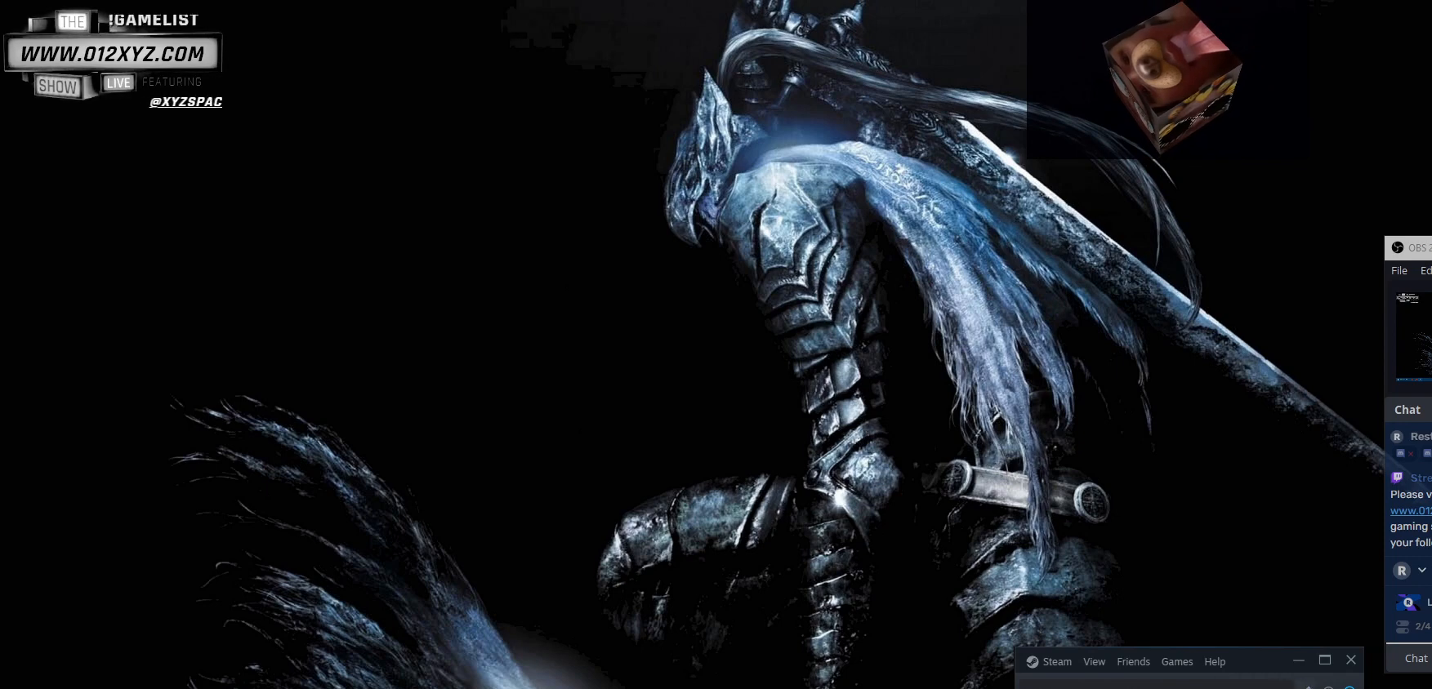
{"keys": [], "mouse": [], "events": [[33, "mouse_wheel", "up"]]}
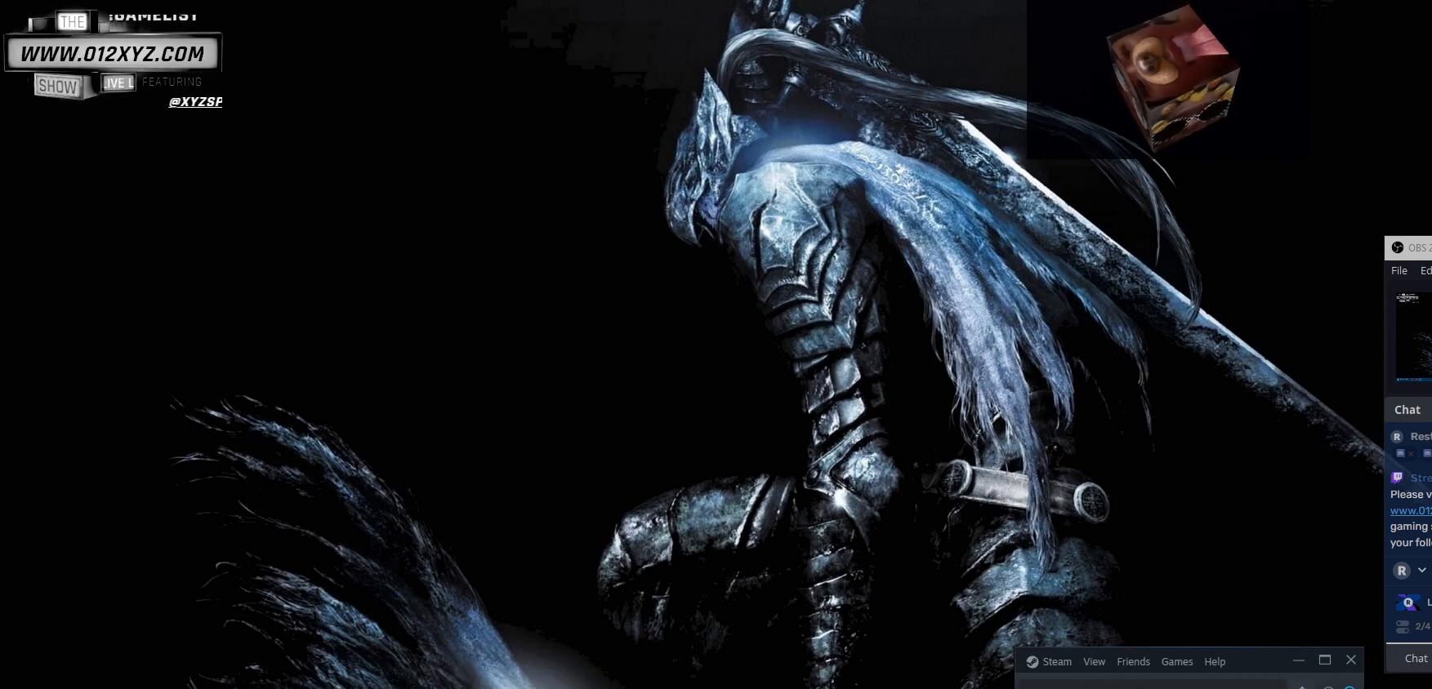
{"keys": [], "mouse": [], "events": []}
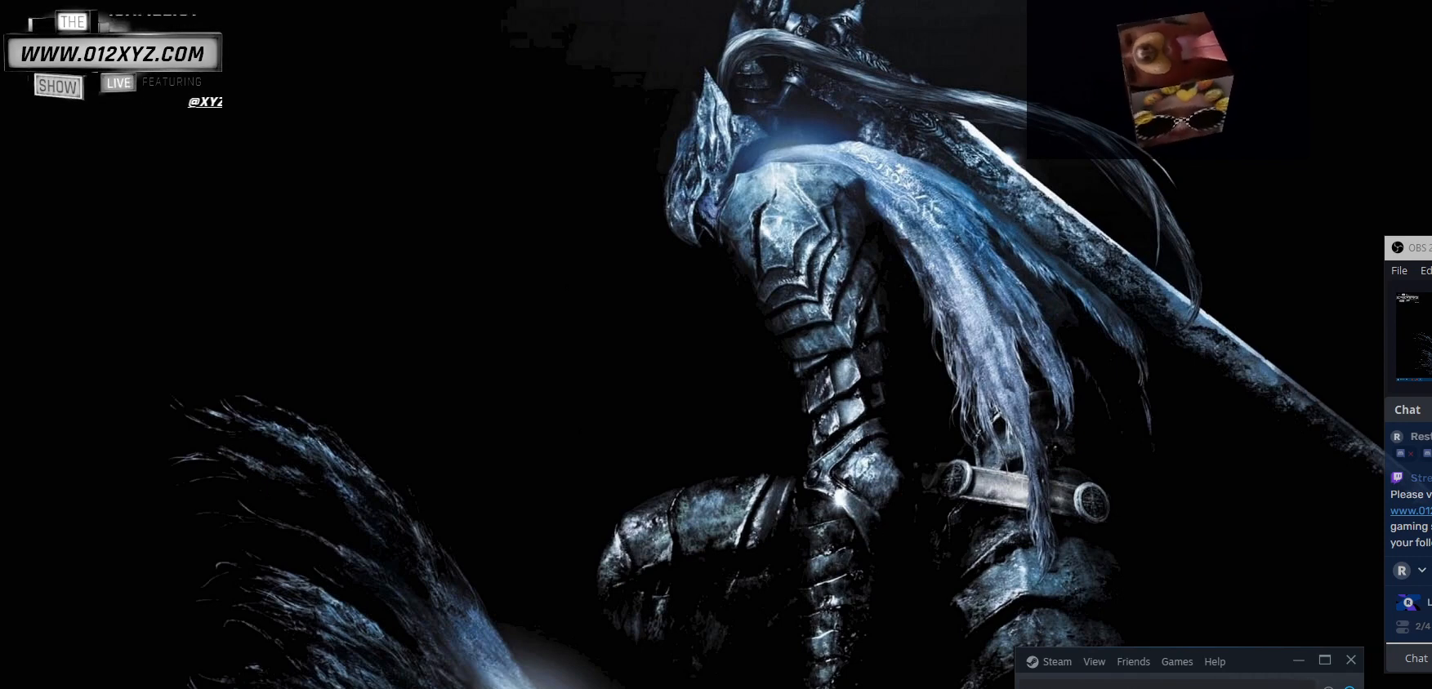
{"keys": [], "mouse": [], "events": [[100, "mouse_left", "down"], [200, "mouse_left", "up"], [333, "mouse_left", "down"], [400, "mouse_left", "up"]]}